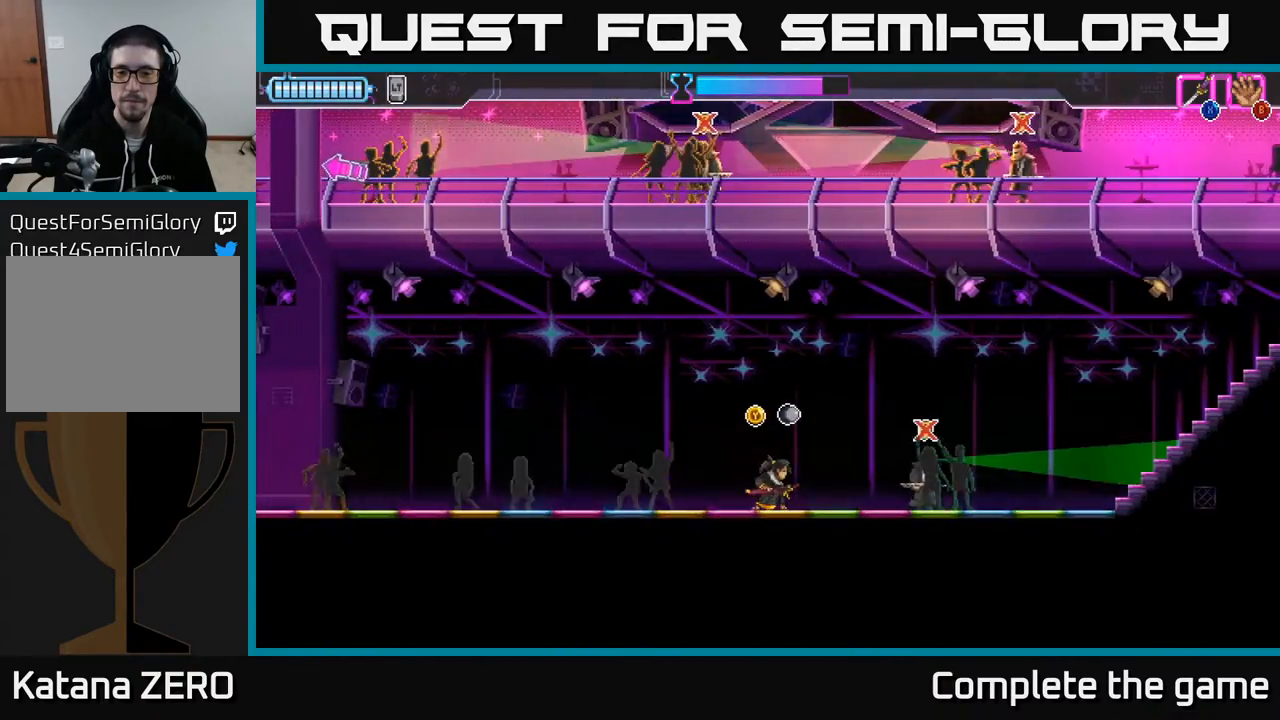
Gameplay with a controller (Xbox layout); each line is a JSON object with the inputs held at the frame after it. "events" lists button and stick changes between this image and that frame as [ms after this image, input, new state], when the widget could be followed in between.
{"buttons": ["Y", "DPAD_RIGHT"], "left_stick": "center", "right_stick": "center", "events": [[33, "Y", "up"], [133, "DPAD_LEFT", "down"], [167, "Y", "down"], [333, "DPAD_LEFT", "up"], [350, "Y", "up"], [383, "DPAD_RIGHT", "down"], [483, "Y", "down"]]}
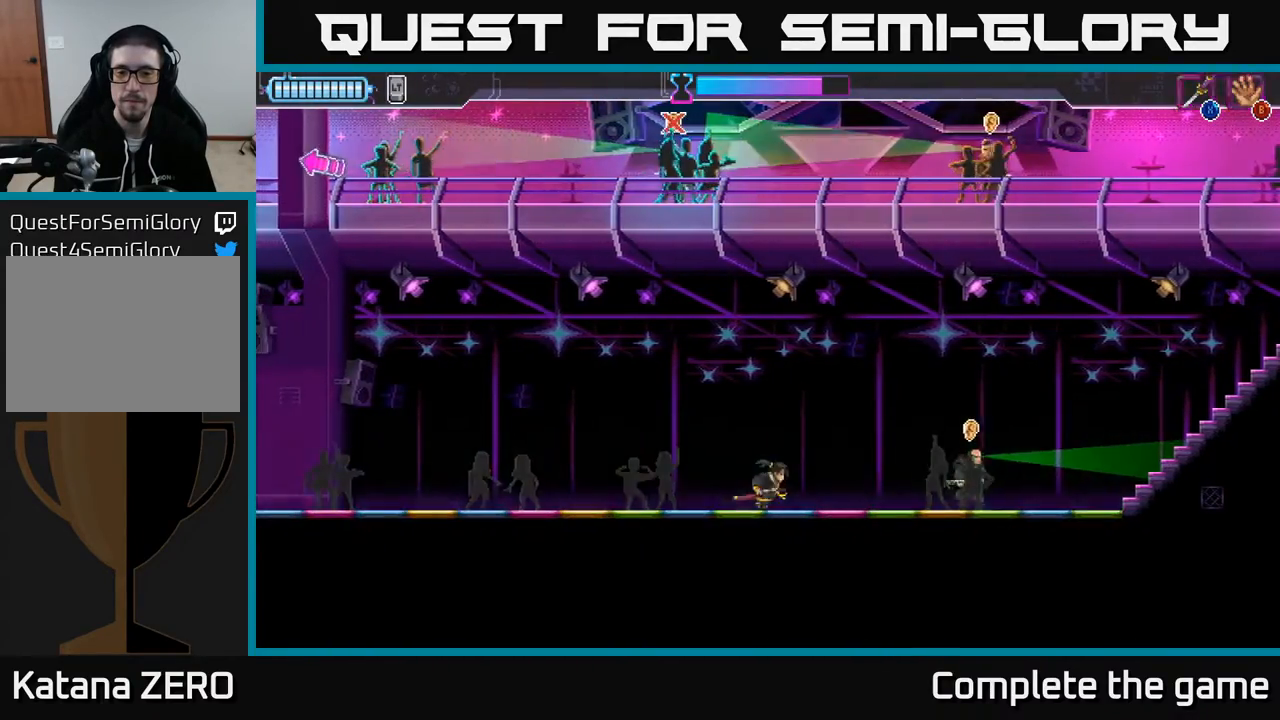
{"buttons": [], "left_stick": "center", "right_stick": "center", "events": [[133, "Y", "up"], [500, "DPAD_RIGHT", "up"]]}
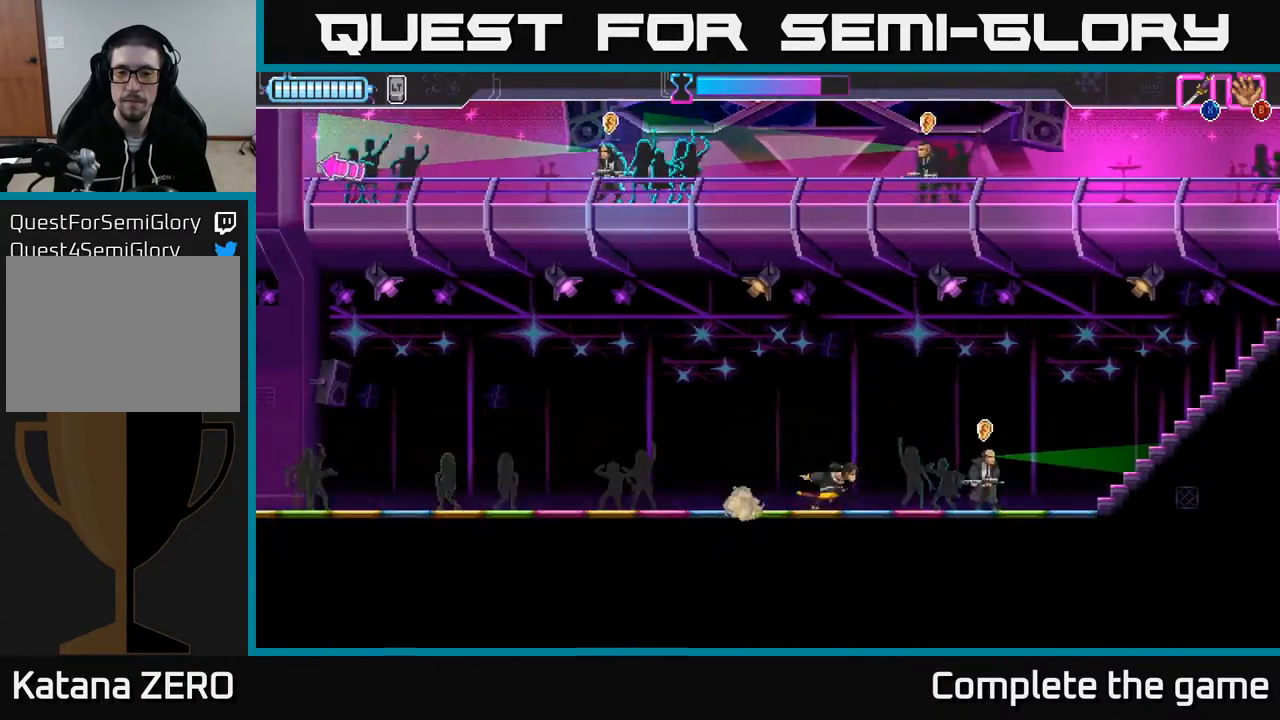
{"buttons": ["DPAD_RIGHT"], "left_stick": "center", "right_stick": "center", "events": [[367, "DPAD_RIGHT", "down"]]}
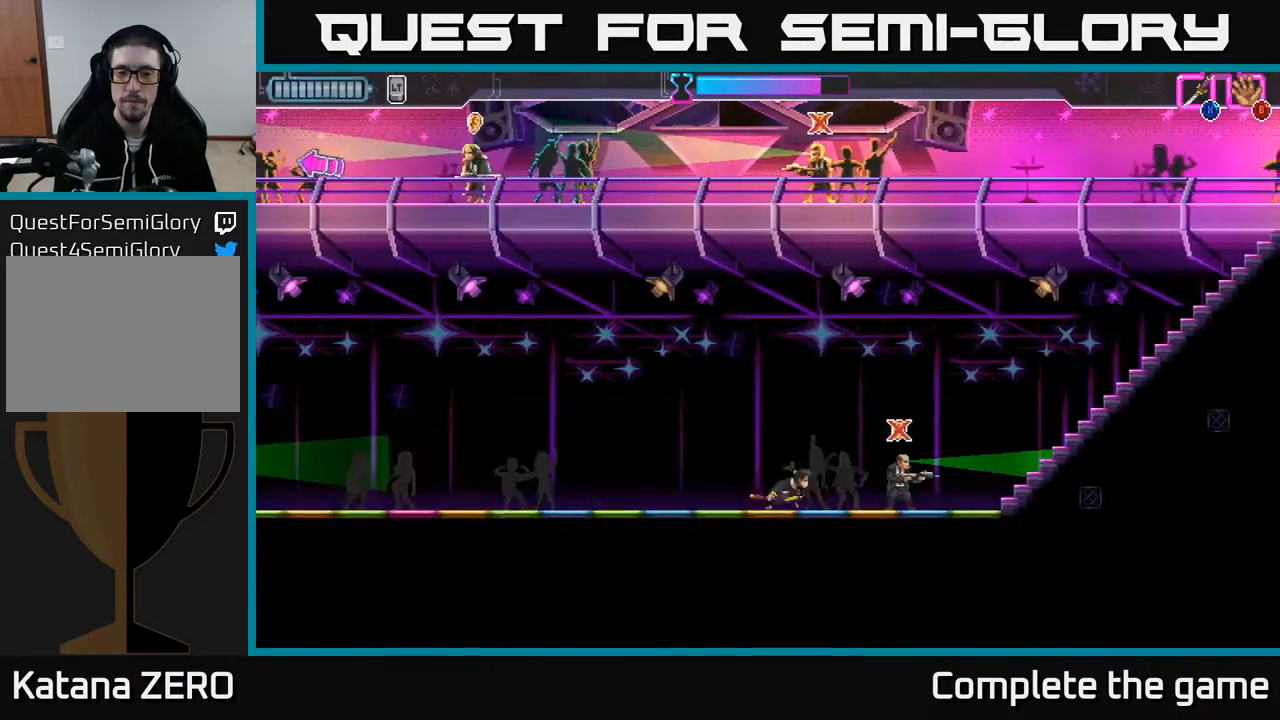
{"buttons": ["DPAD_RIGHT"], "left_stick": "center", "right_stick": "center", "events": [[17, "DPAD_RIGHT", "up"], [350, "DPAD_RIGHT", "down"]]}
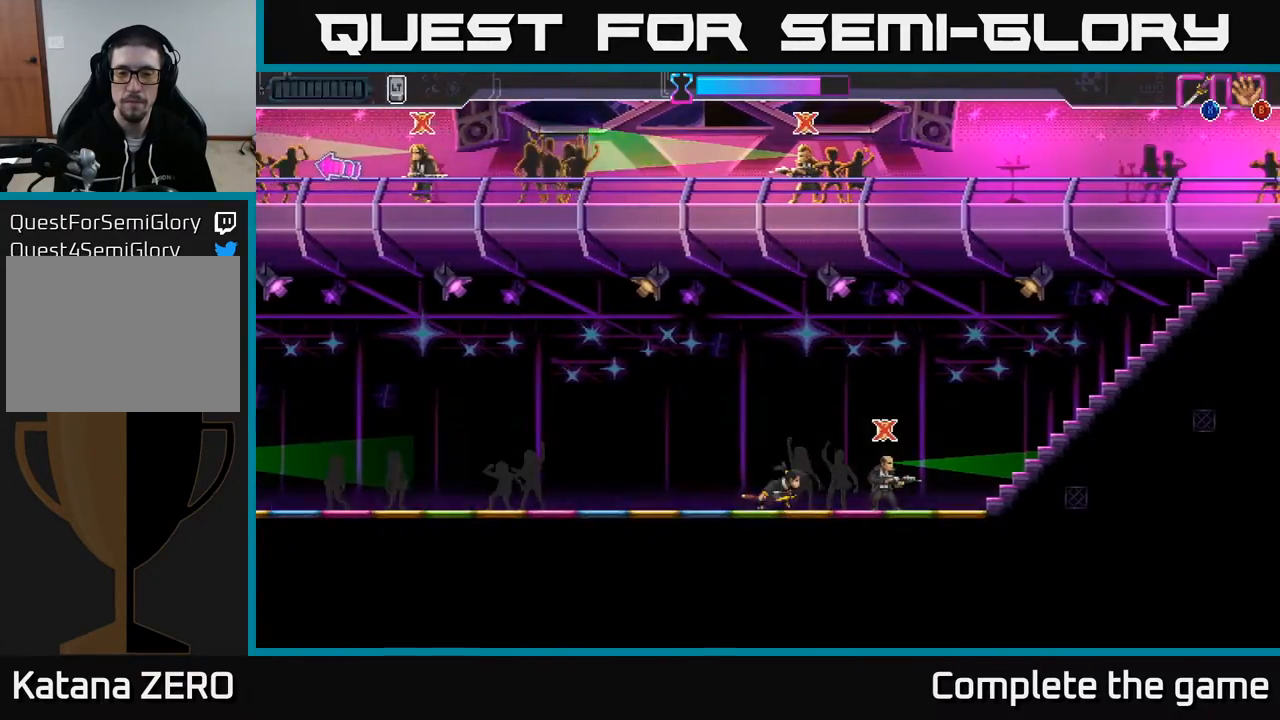
{"buttons": [], "left_stick": "center", "right_stick": "center", "events": [[83, "DPAD_RIGHT", "up"]]}
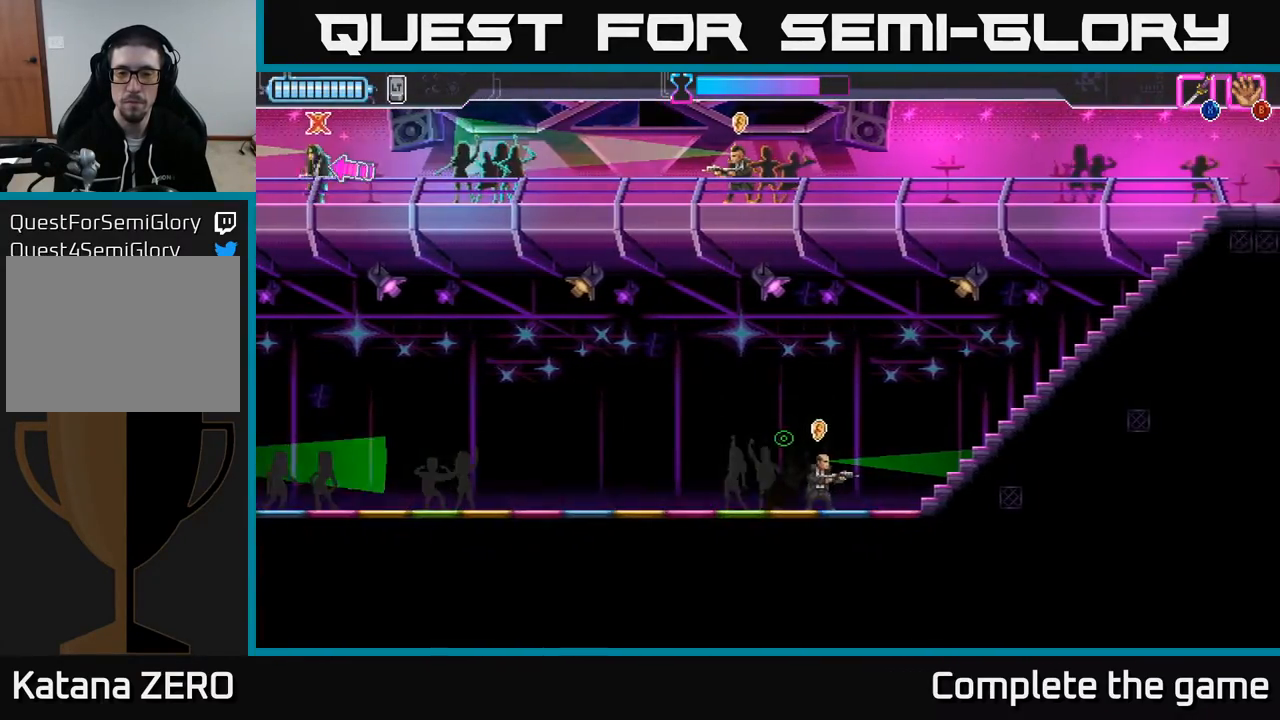
{"buttons": [], "left_stick": "center", "right_stick": "center", "events": []}
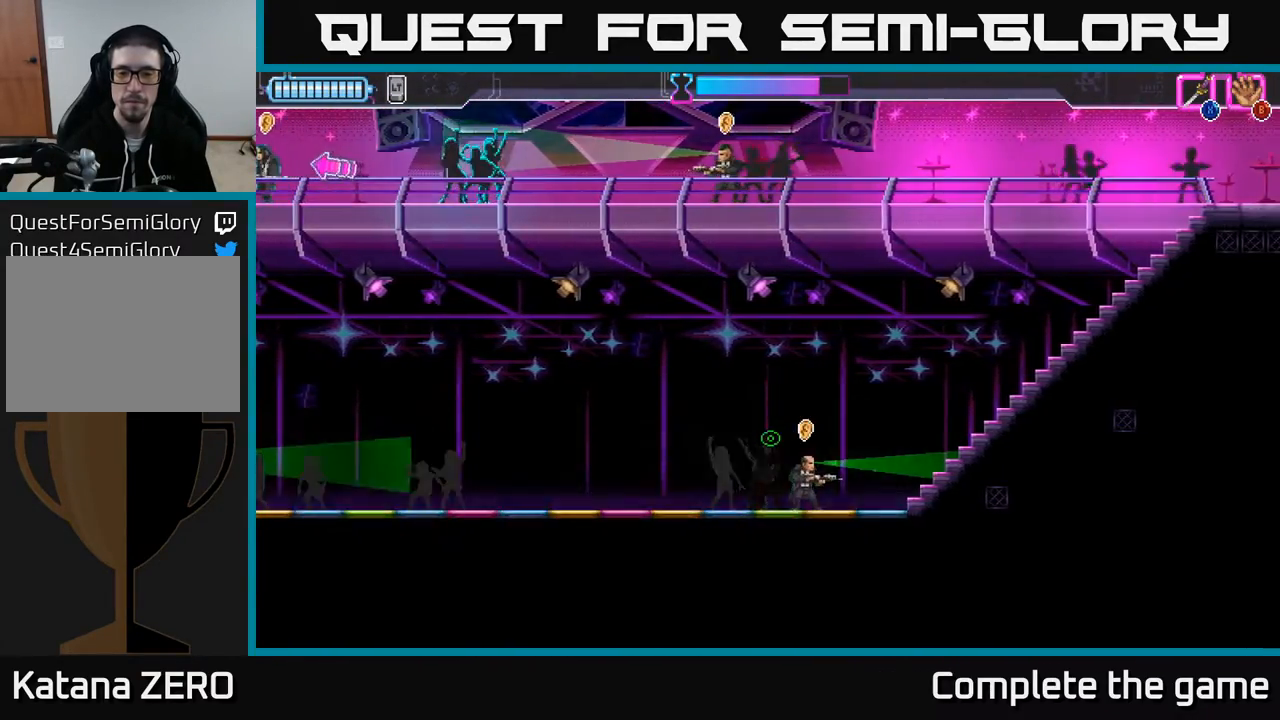
{"buttons": [], "left_stick": "center", "right_stick": "center", "events": []}
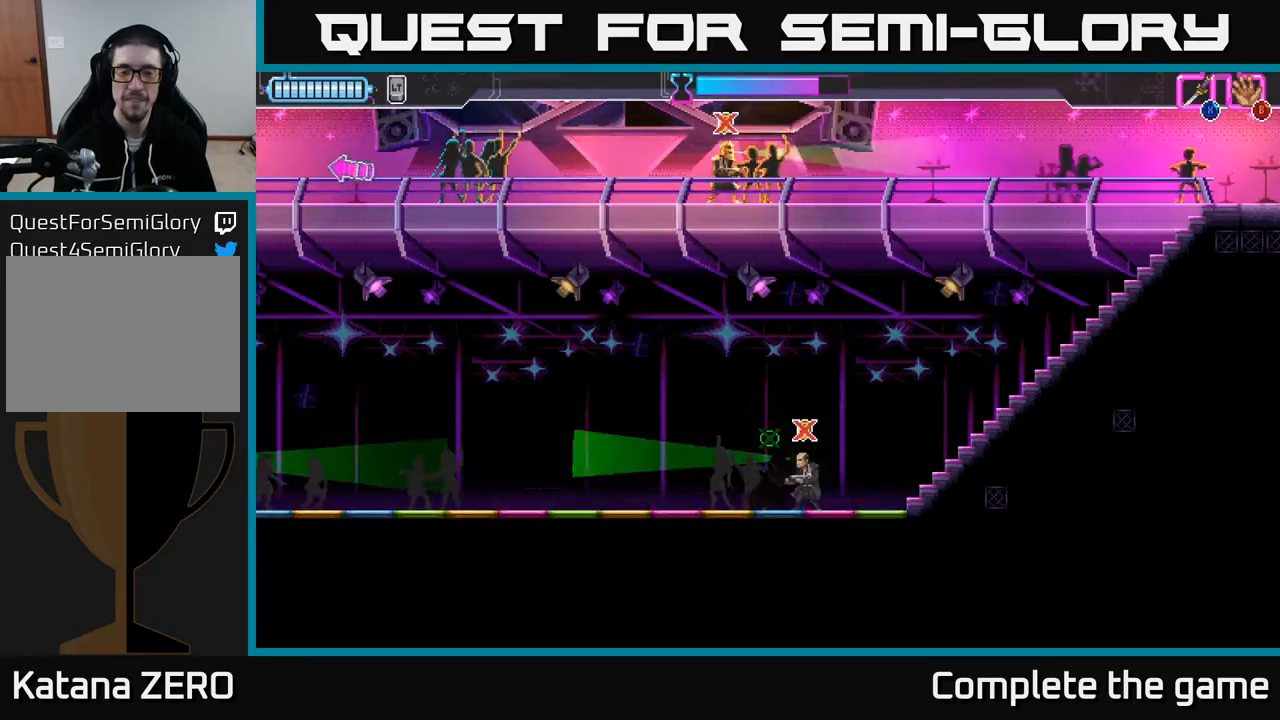
{"buttons": [], "left_stick": "center", "right_stick": "center", "events": []}
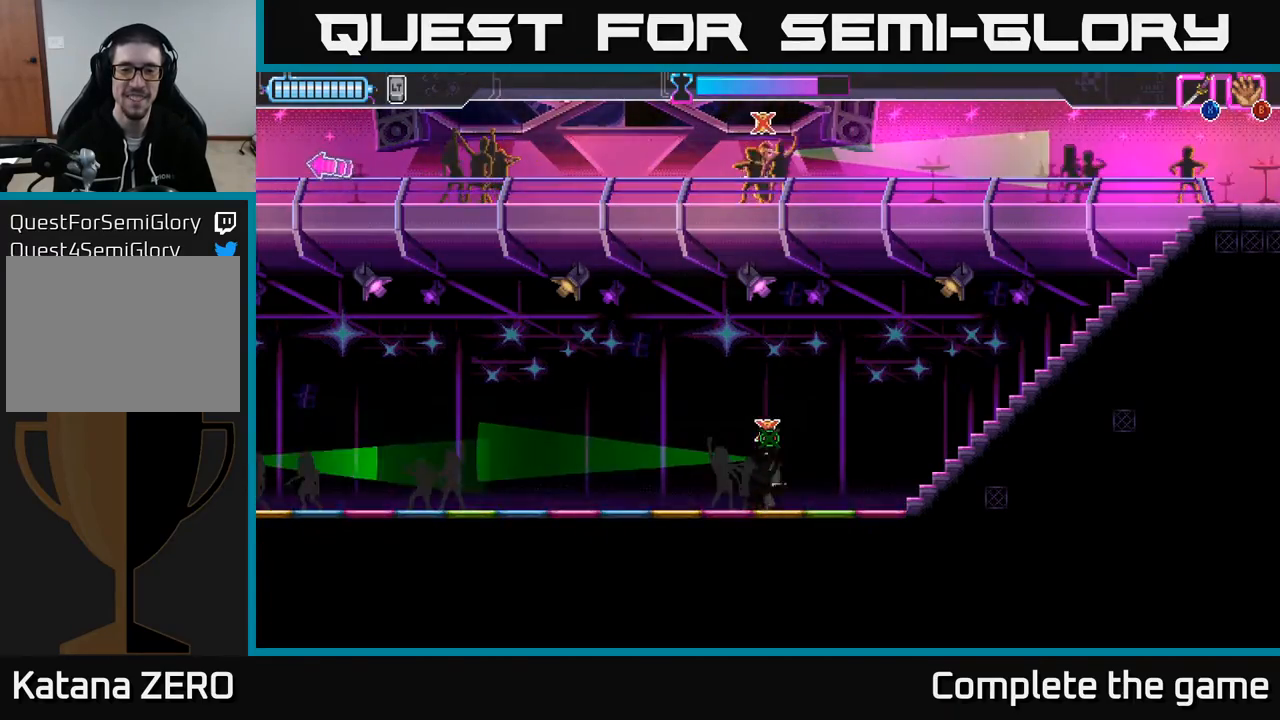
{"buttons": [], "left_stick": "right", "right_stick": "center", "events": [[433, "left_stick", "right"]]}
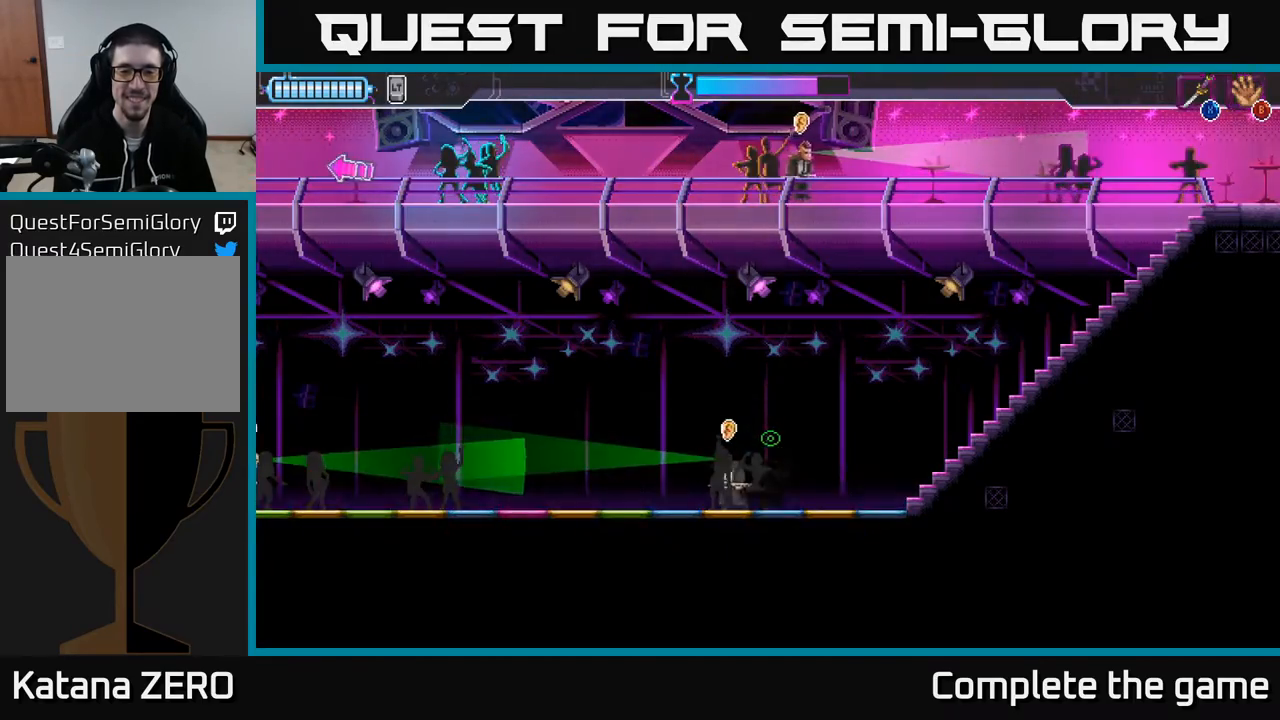
{"buttons": [], "left_stick": "right", "right_stick": "center", "events": []}
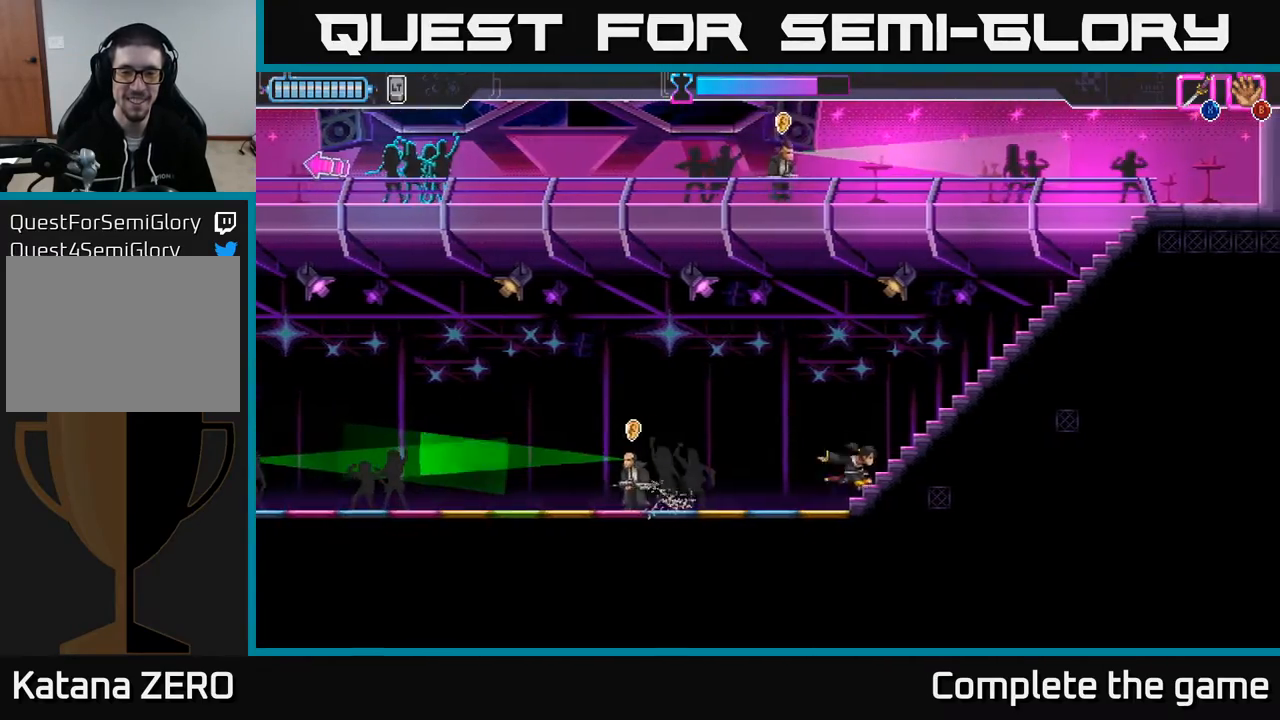
{"buttons": [], "left_stick": "right", "right_stick": "center", "events": []}
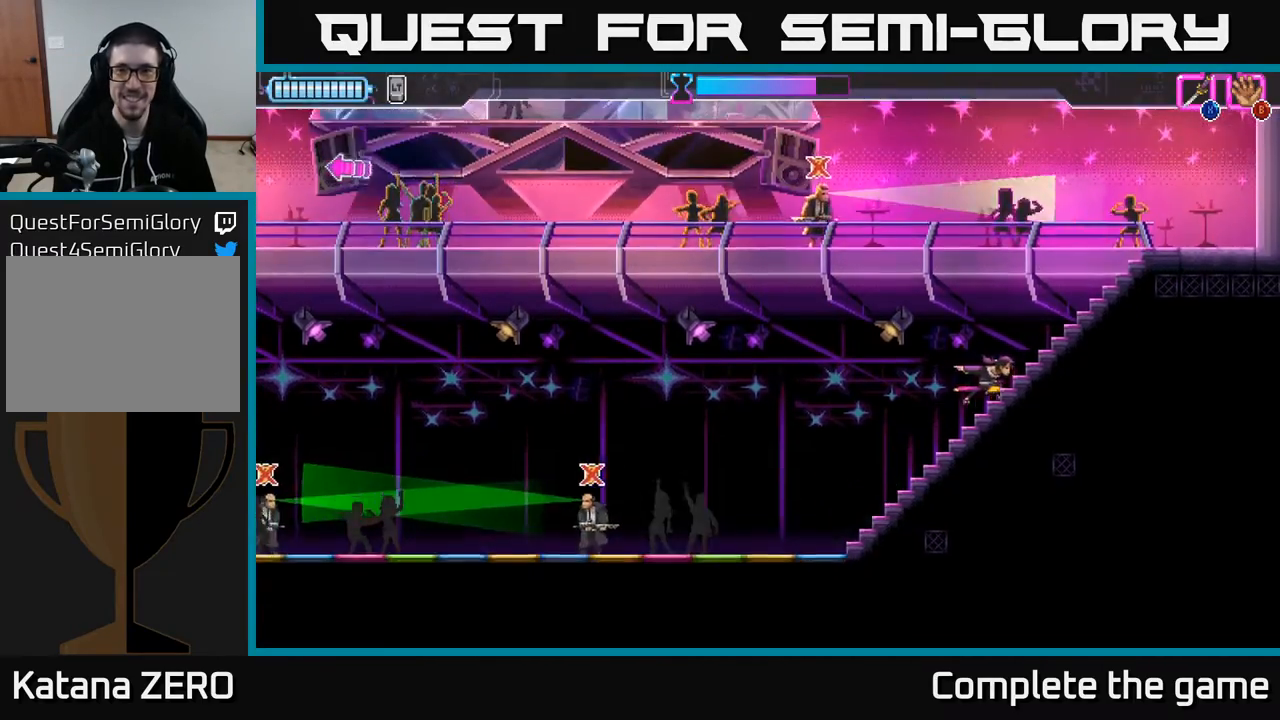
{"buttons": [], "left_stick": "center", "right_stick": "center", "events": [[150, "left_stick", "center"]]}
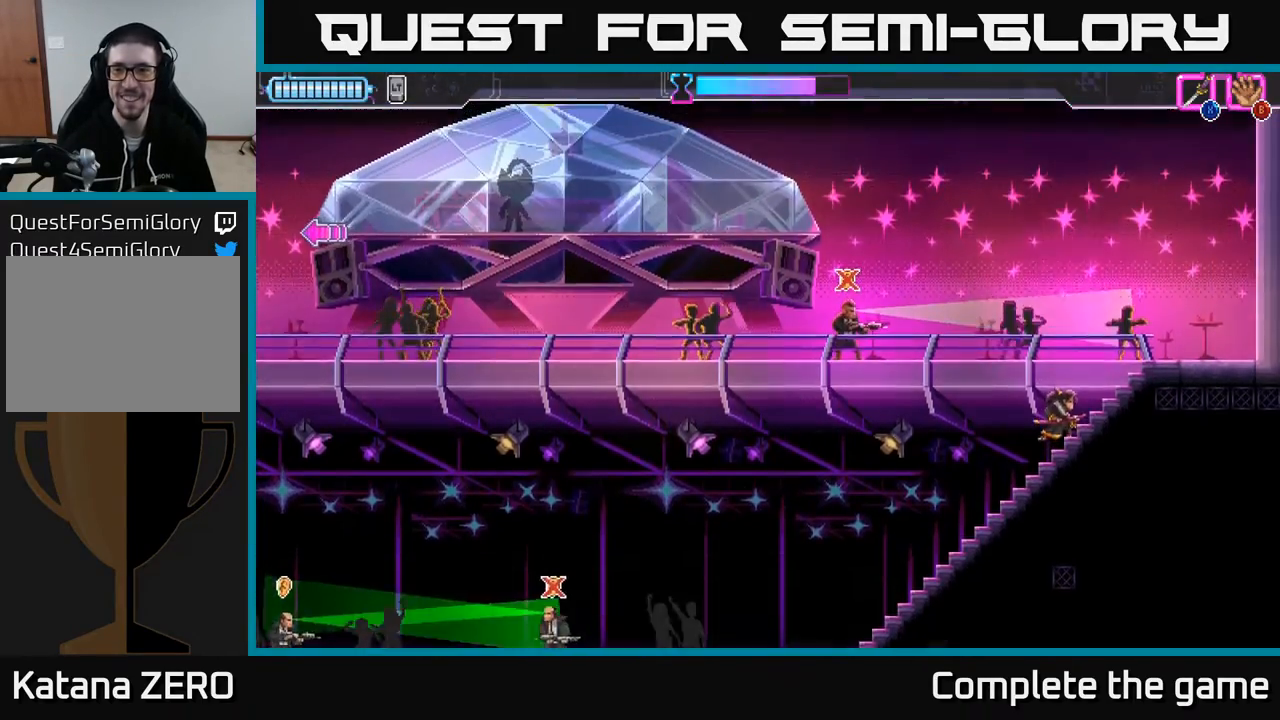
{"buttons": [], "left_stick": "center", "right_stick": "center", "events": [[83, "left_stick", "left"], [167, "left_stick", "center"]]}
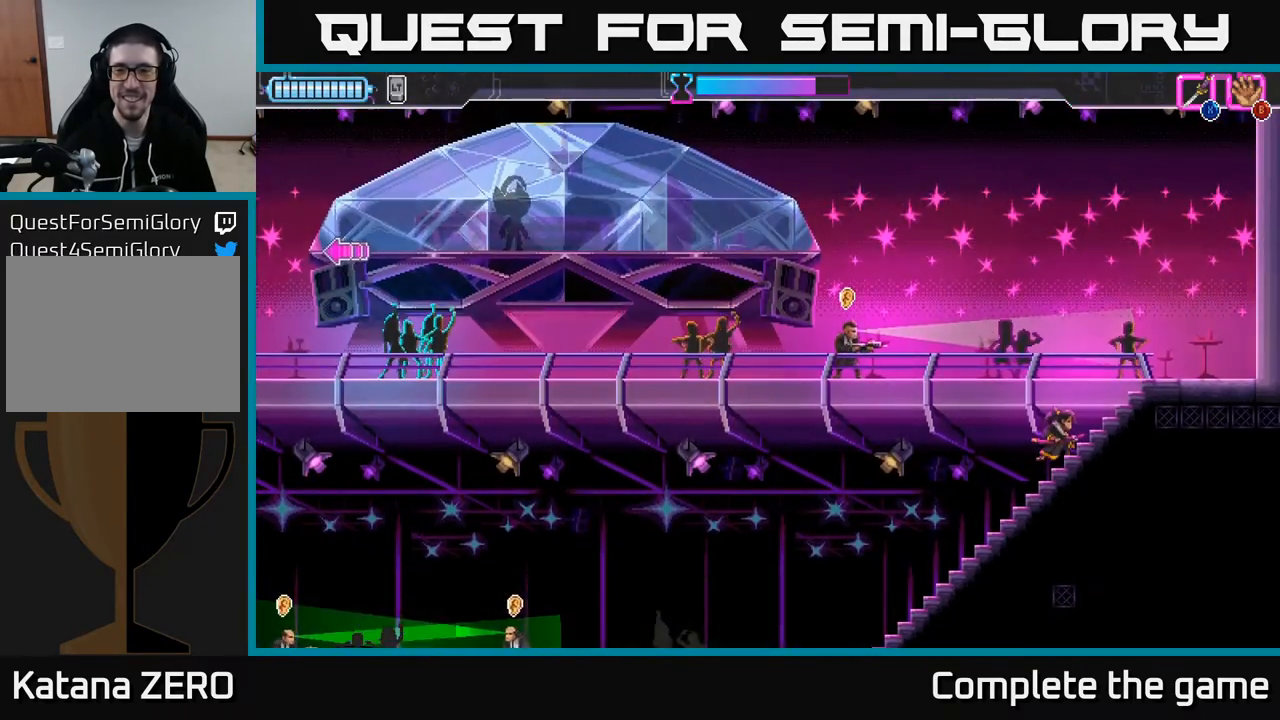
{"buttons": [], "left_stick": "right", "right_stick": "center", "events": [[233, "left_stick", "right"]]}
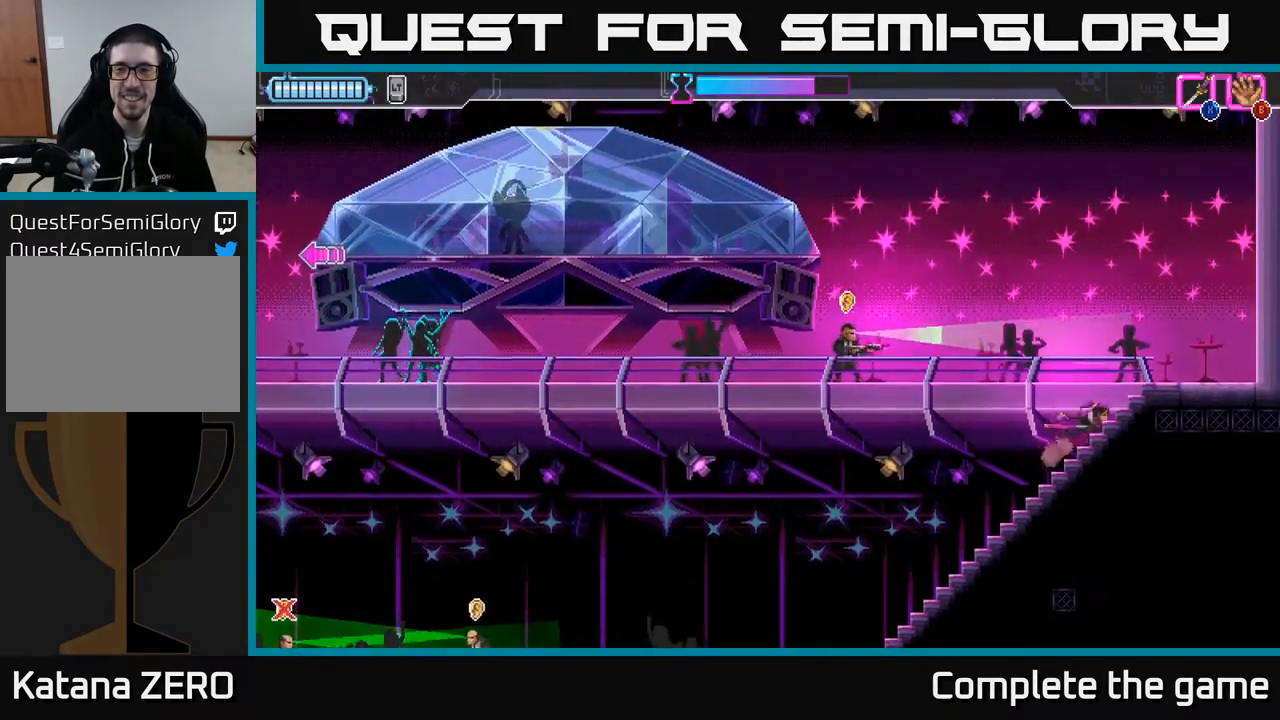
{"buttons": [], "left_stick": "center", "right_stick": "center", "events": [[183, "left_stick", "center"]]}
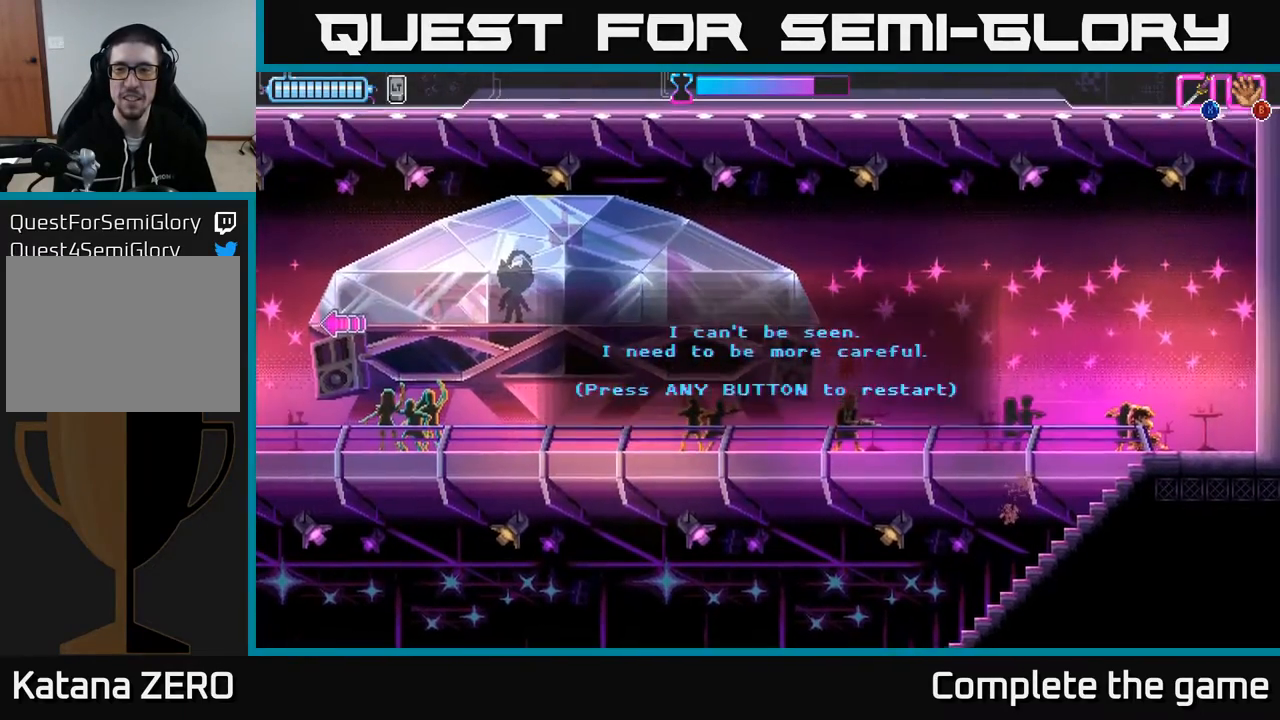
{"buttons": [], "left_stick": "center", "right_stick": "center", "events": []}
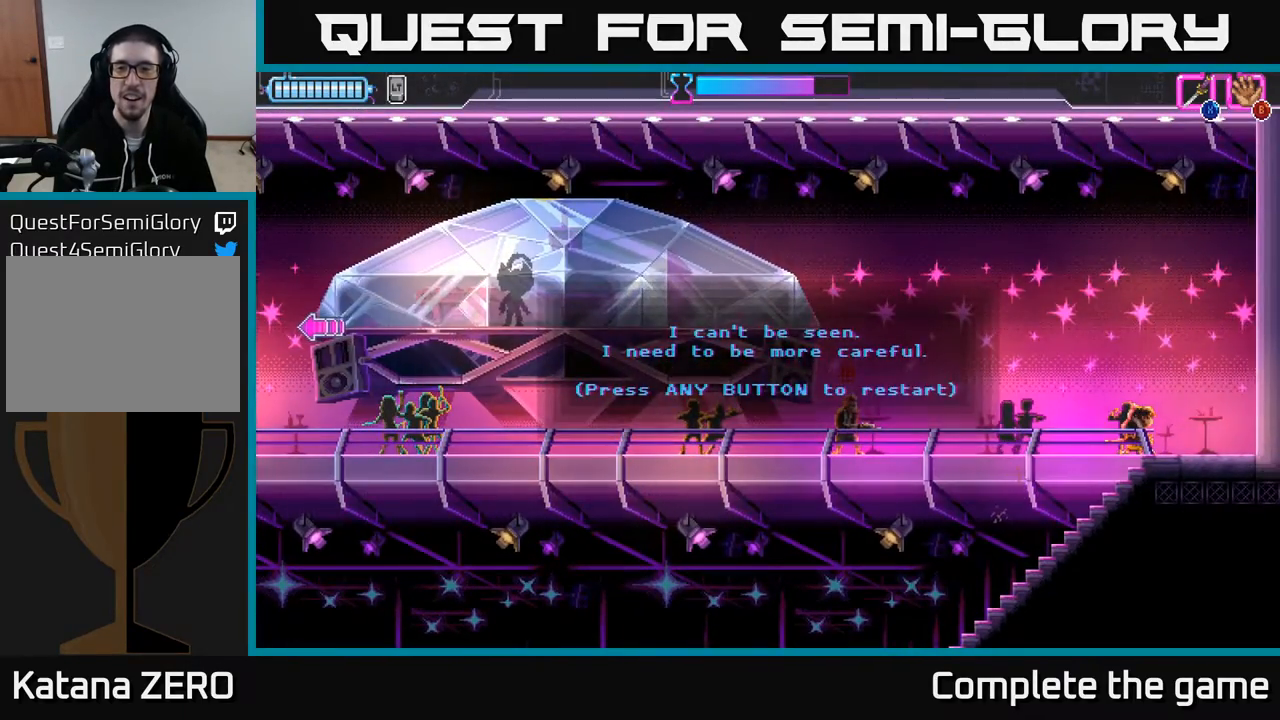
{"buttons": ["A"], "left_stick": "center", "right_stick": "center", "events": [[467, "A", "down"]]}
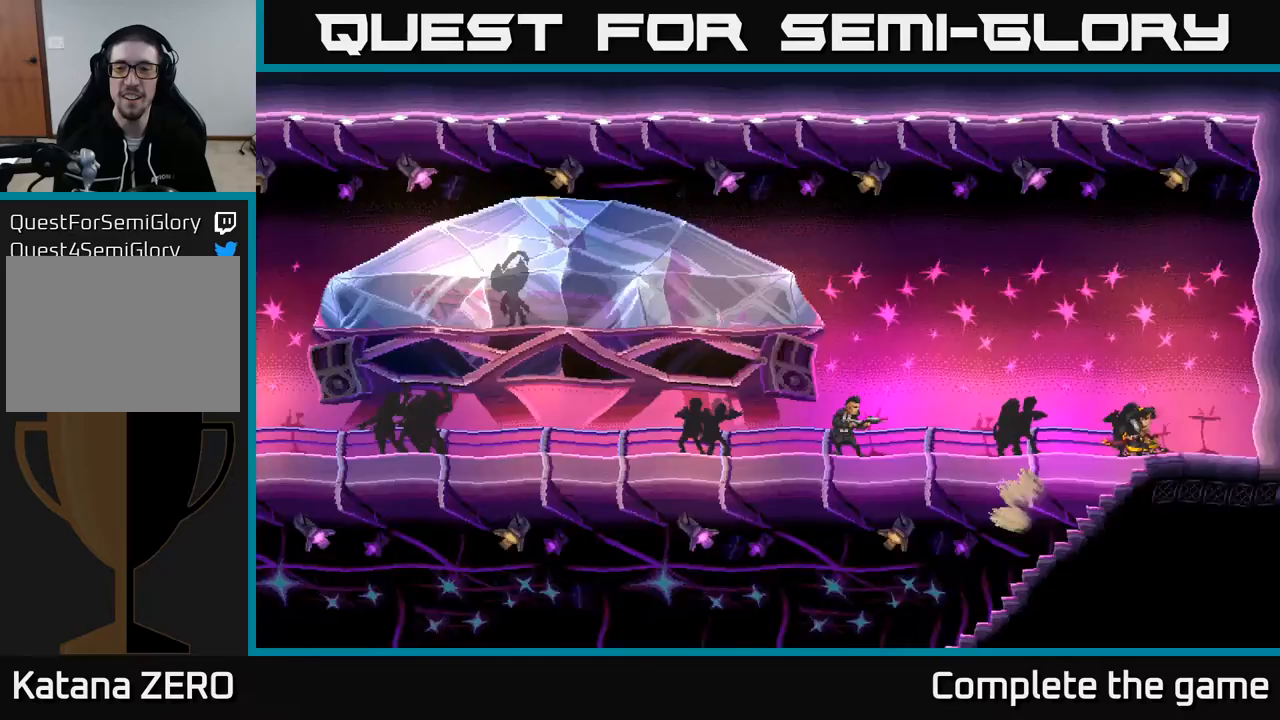
{"buttons": [], "left_stick": "center", "right_stick": "center", "events": [[117, "A", "up"]]}
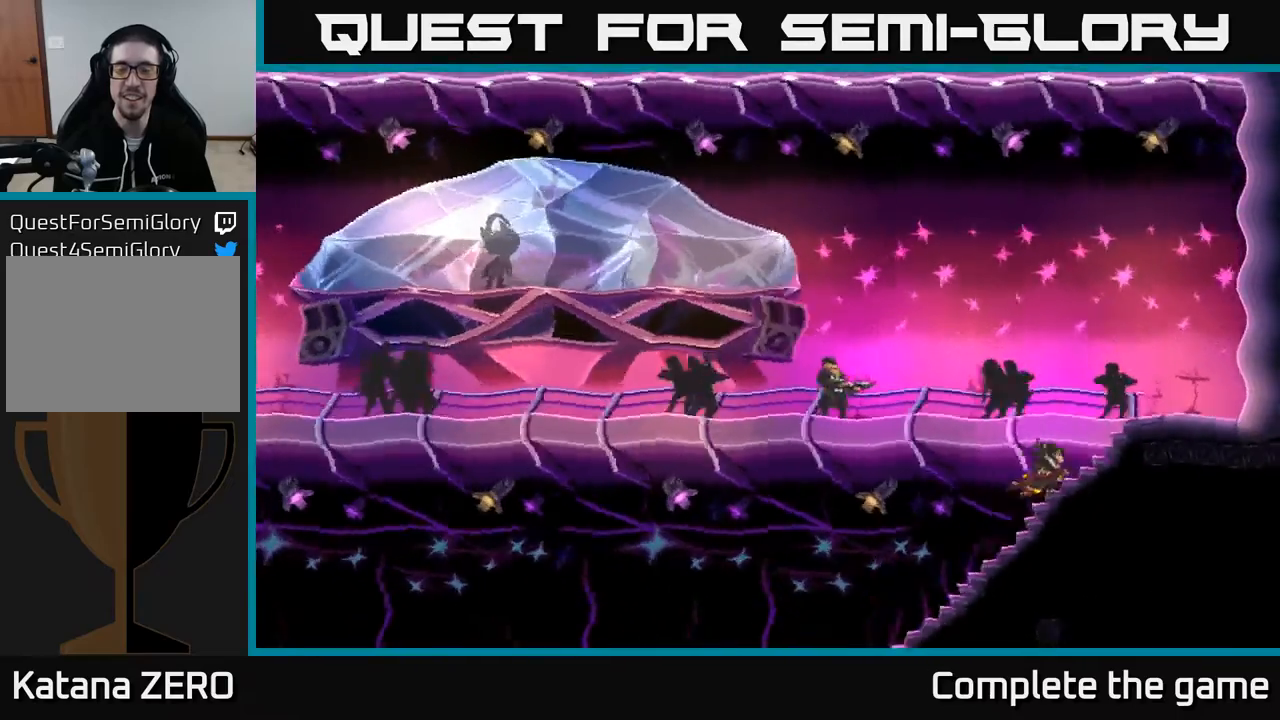
{"buttons": [], "left_stick": "center", "right_stick": "center", "events": []}
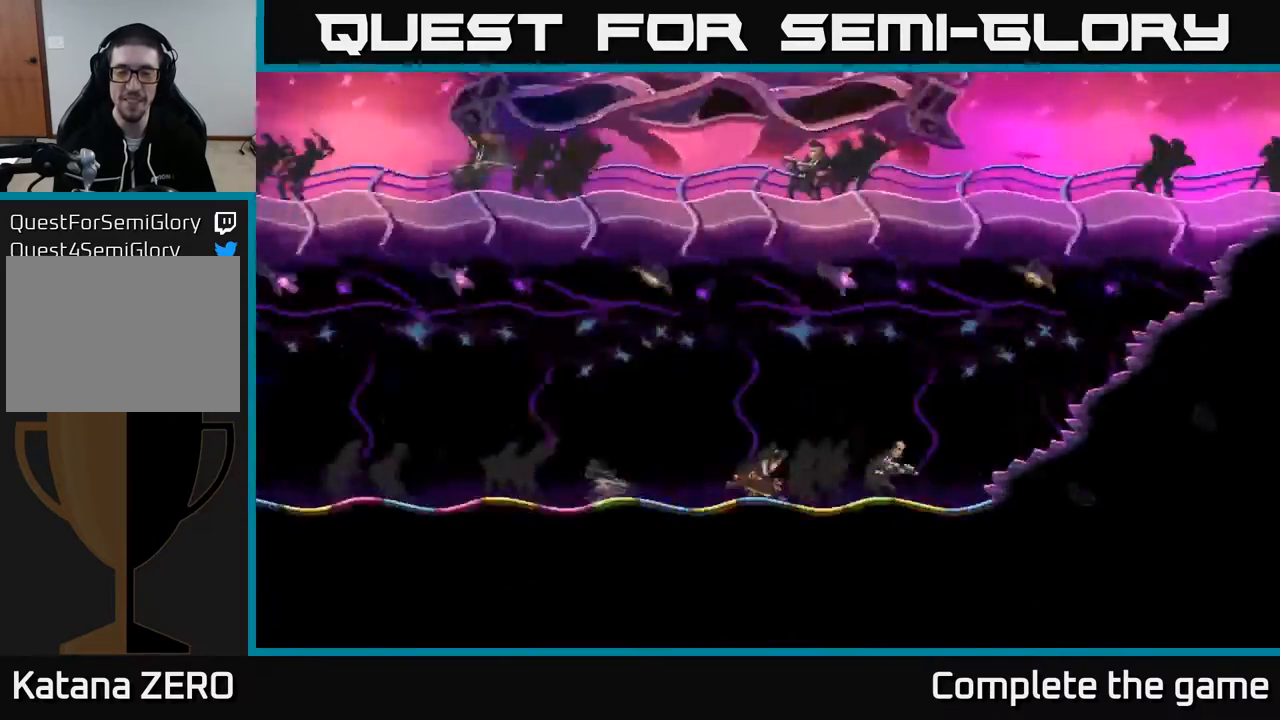
{"buttons": [], "left_stick": "center", "right_stick": "center", "events": []}
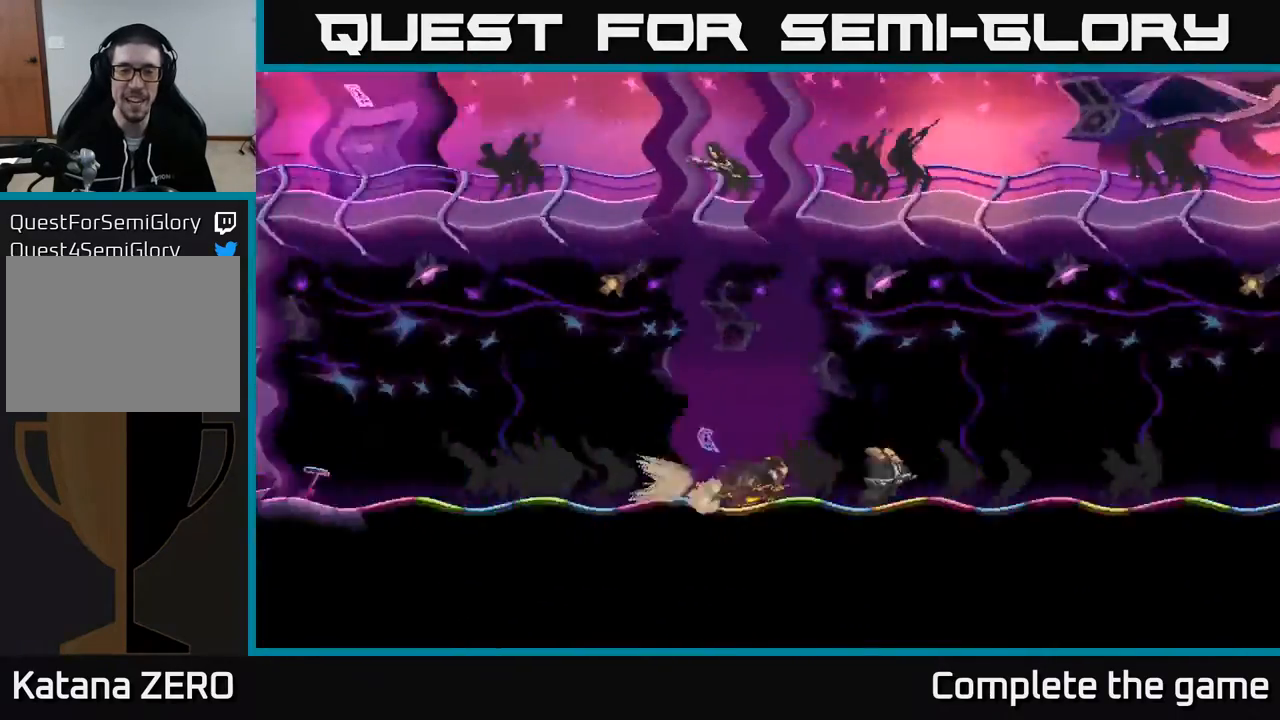
{"buttons": [], "left_stick": "center", "right_stick": "center", "events": []}
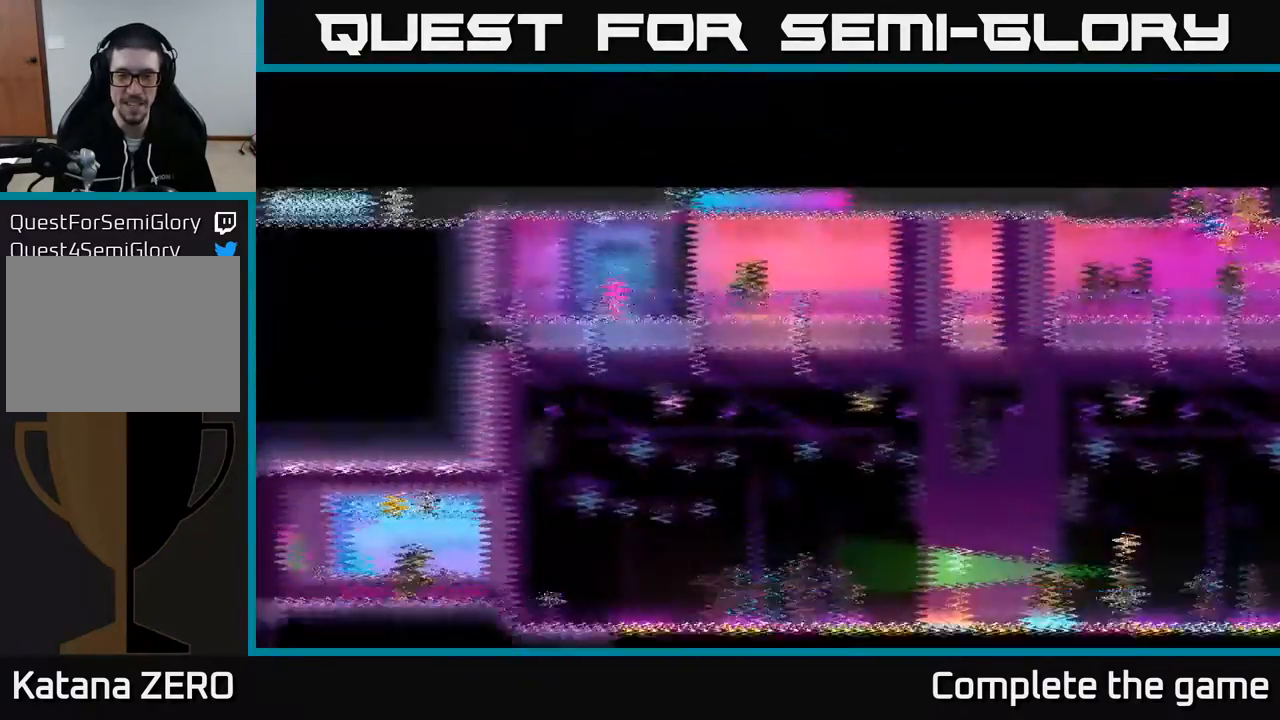
{"buttons": [], "left_stick": "right", "right_stick": "center", "events": [[200, "left_stick", "right"]]}
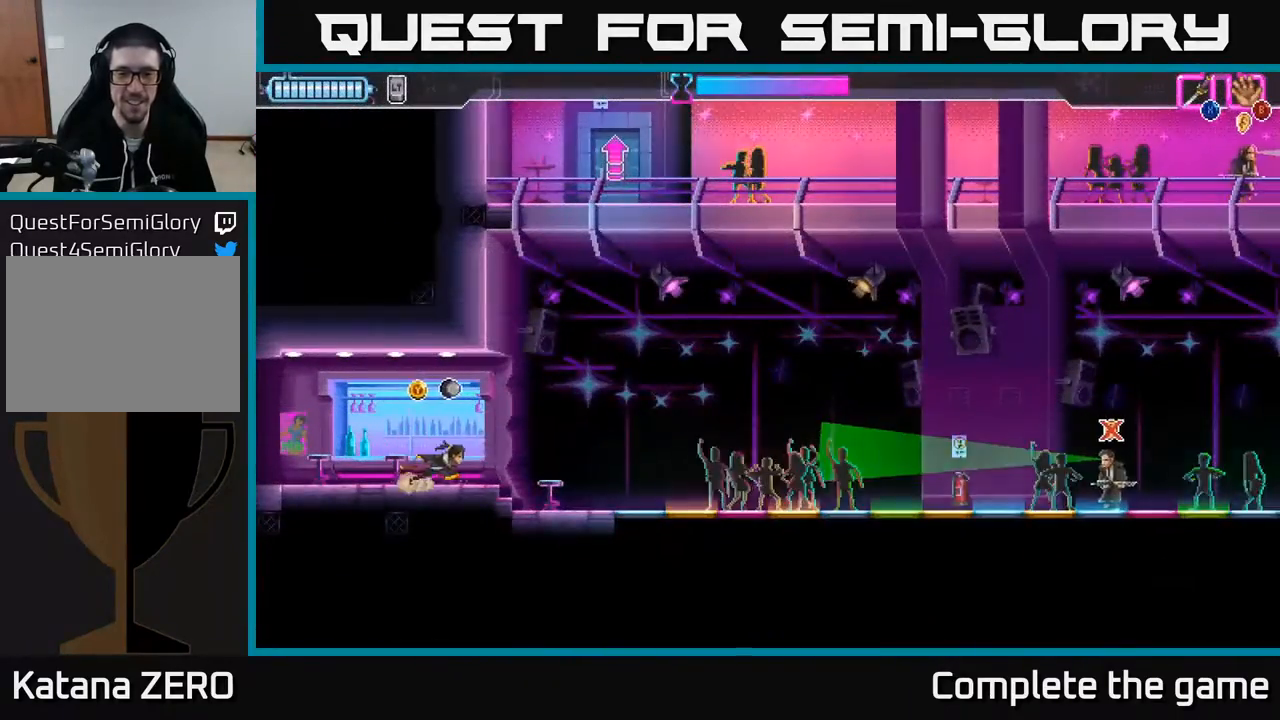
{"buttons": [], "left_stick": "right", "right_stick": "center", "events": []}
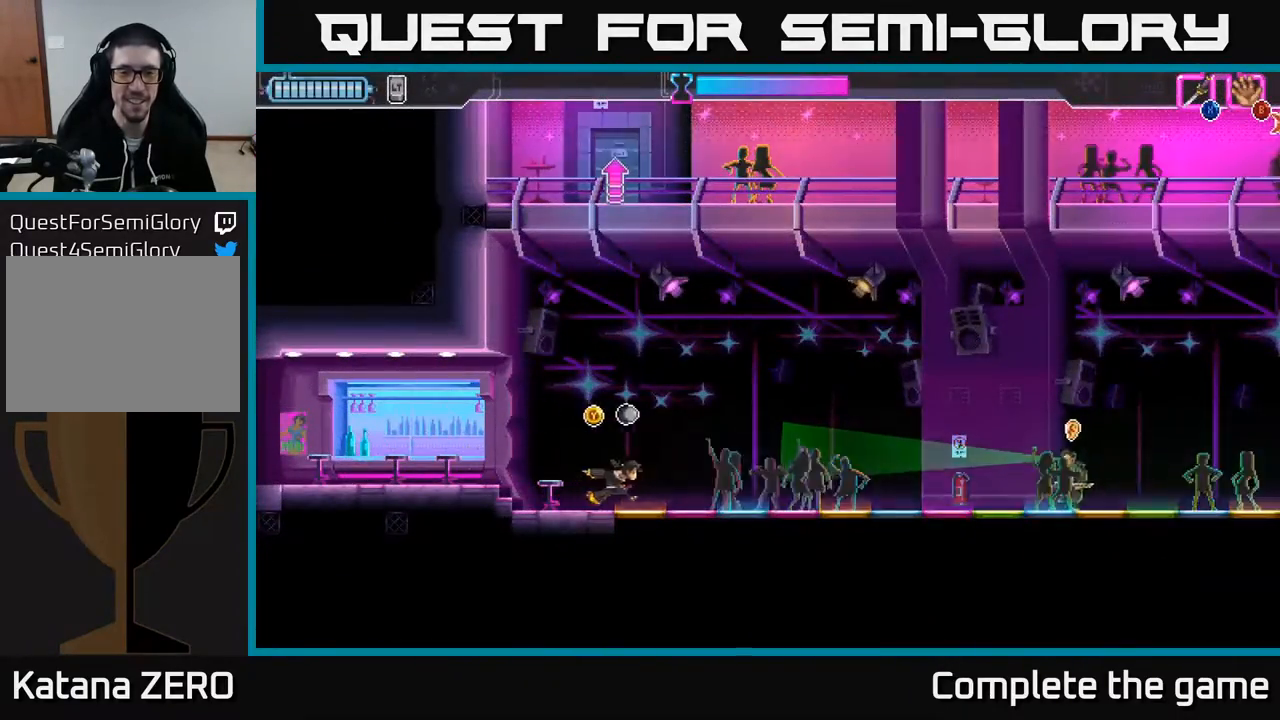
{"buttons": [], "left_stick": "center", "right_stick": "center", "events": [[317, "left_stick", "center"]]}
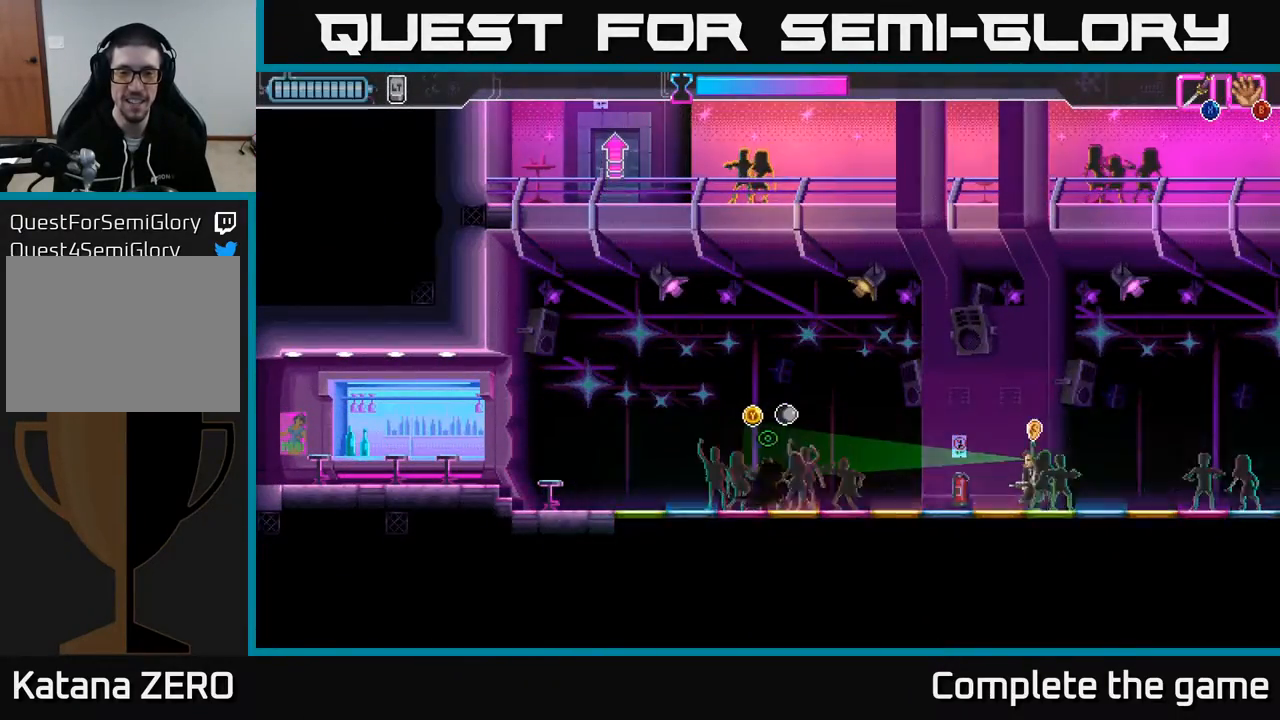
{"buttons": [], "left_stick": "center", "right_stick": "center", "events": []}
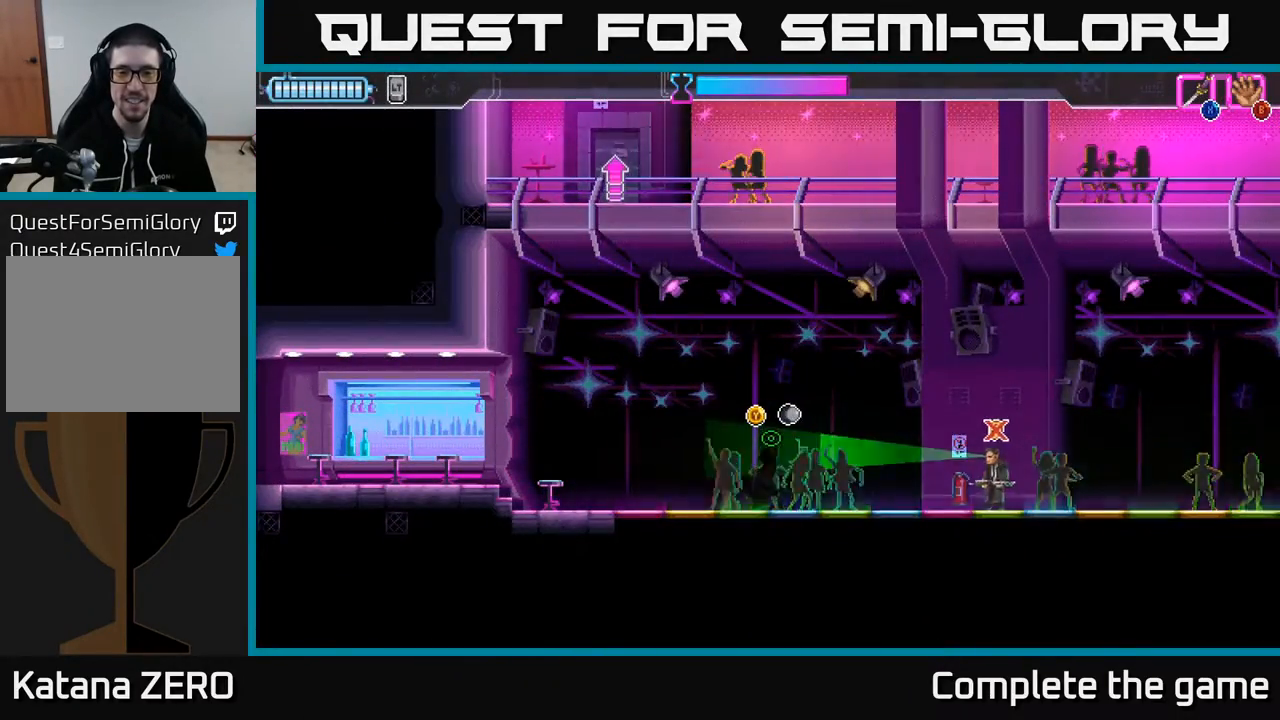
{"buttons": [], "left_stick": "center", "right_stick": "center", "events": []}
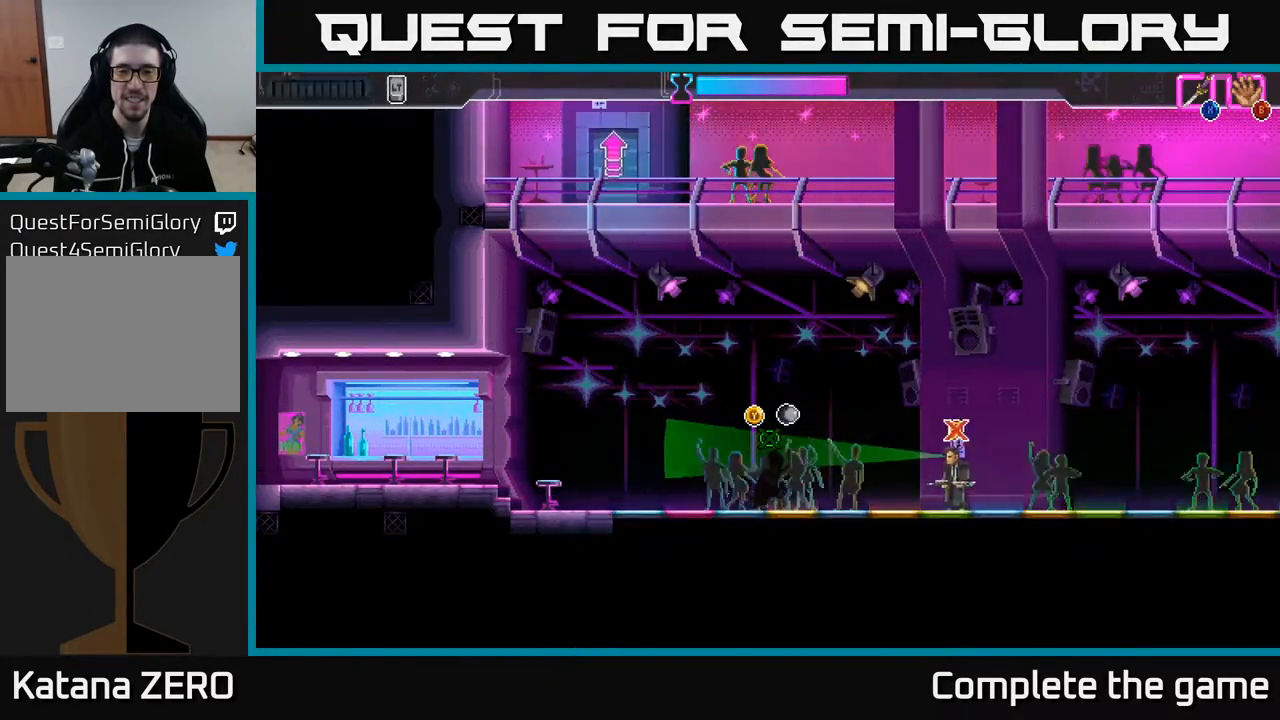
{"buttons": ["DPAD_RIGHT"], "left_stick": "center", "right_stick": "center", "events": [[467, "DPAD_RIGHT", "down"]]}
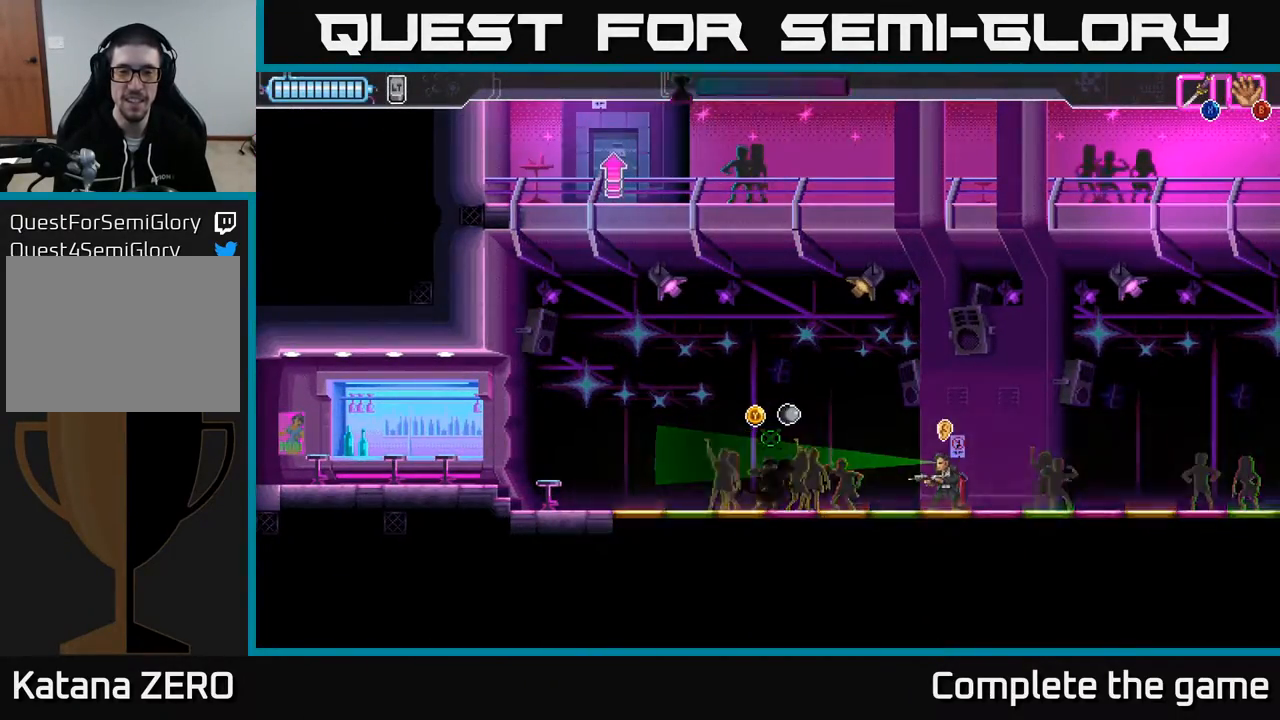
{"buttons": [], "left_stick": "center", "right_stick": "center", "events": [[133, "DPAD_RIGHT", "up"]]}
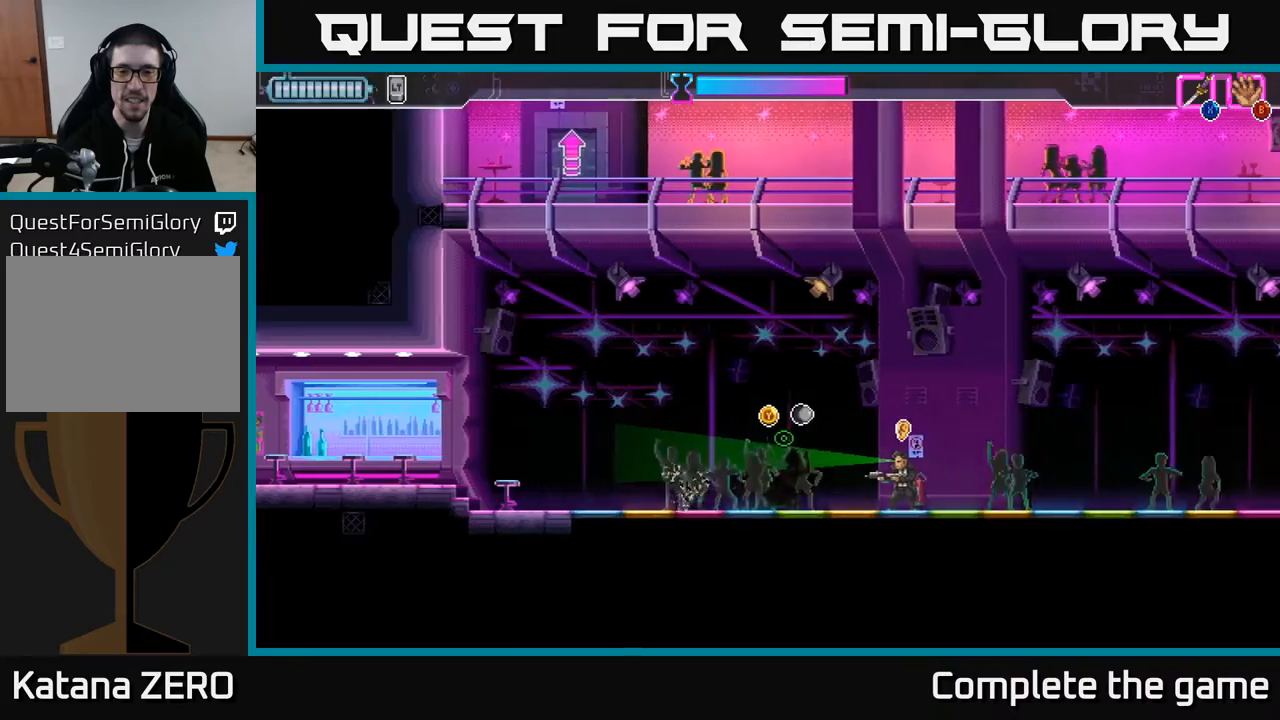
{"buttons": [], "left_stick": "center", "right_stick": "center", "events": []}
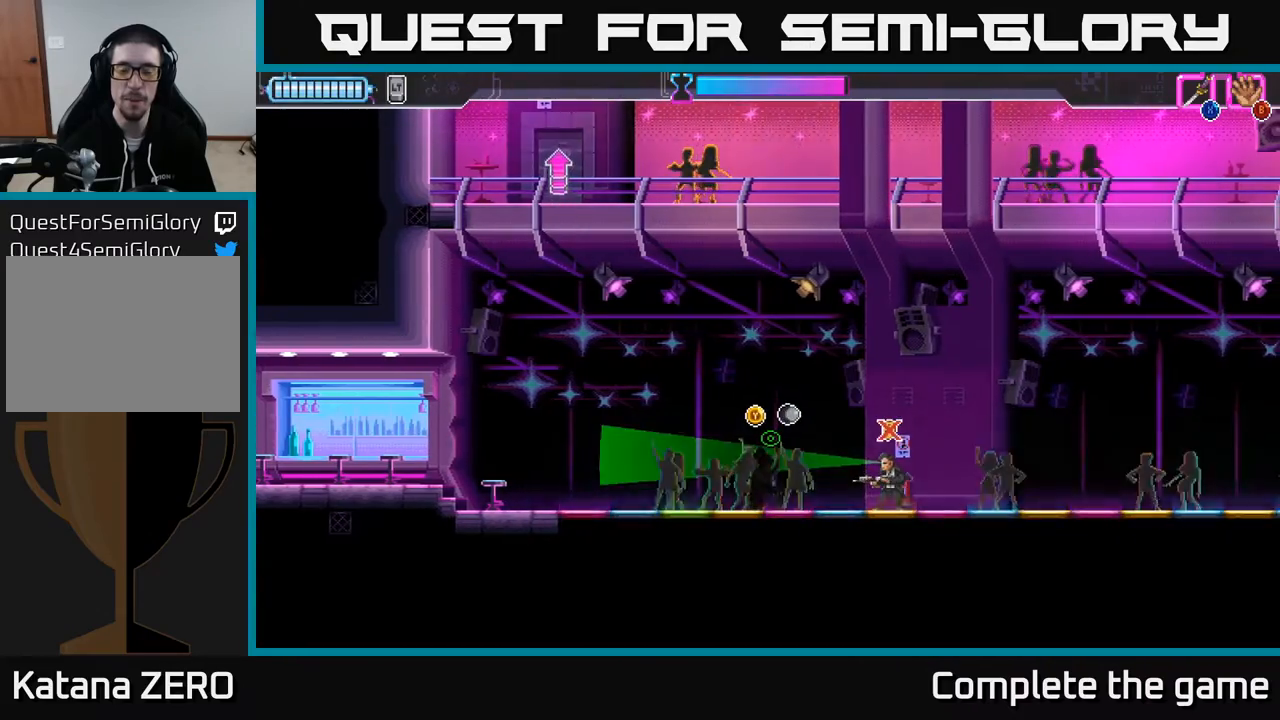
{"buttons": [], "left_stick": "center", "right_stick": "center", "events": []}
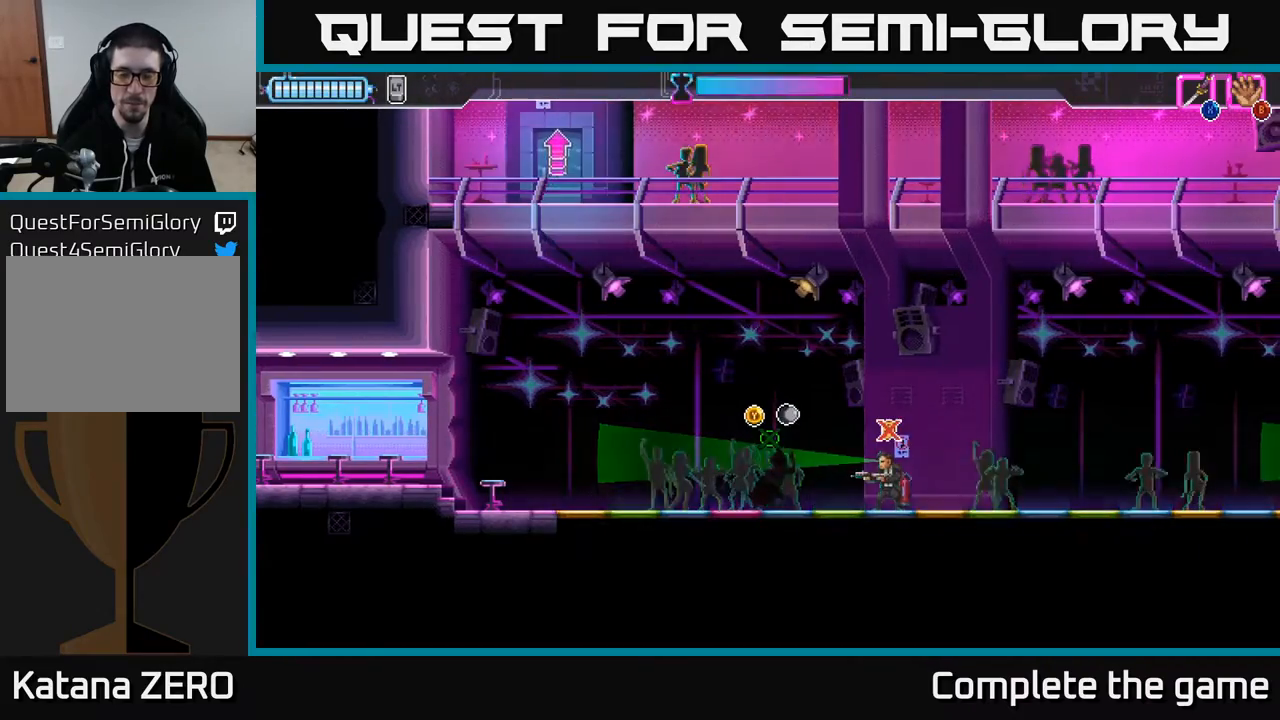
{"buttons": [], "left_stick": "center", "right_stick": "center", "events": []}